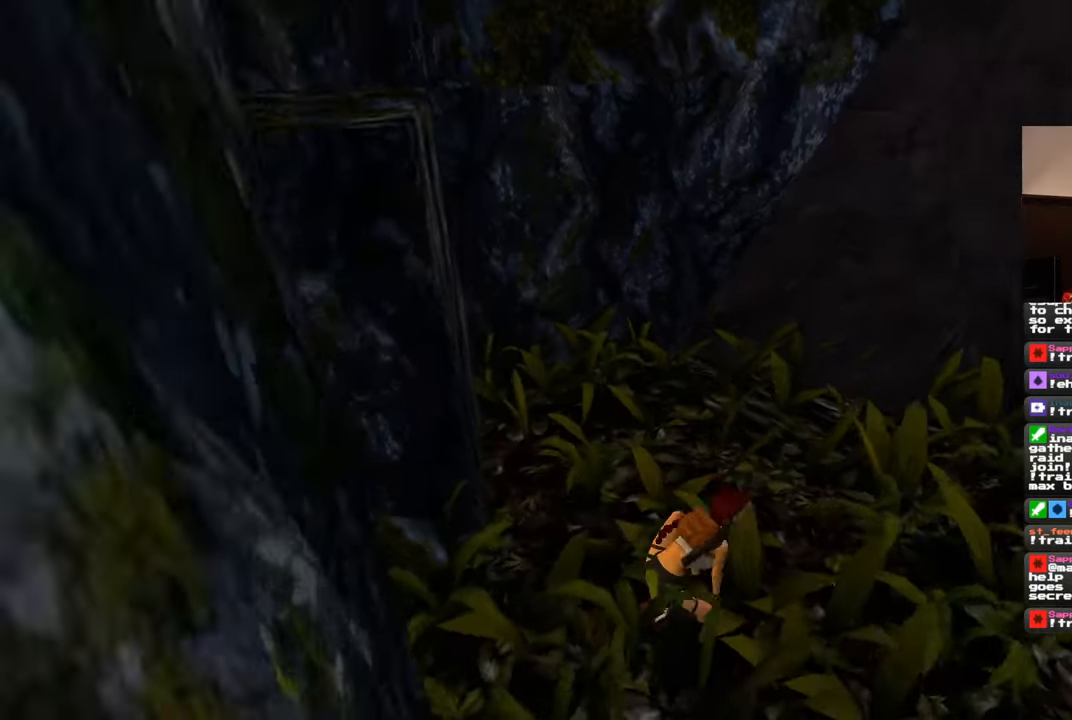
Gameplay with a controller (PlayStation layout); each line is a JSON object with the inputs held at the frame after it. "events" lists button and stick changes between this image and that frame as [ms after this image, input, new state], when the widget could be followed in between. Not read: DPAD_RIGHT L2 R2.
{"buttons": [], "left_stick": "up-right", "right_stick": "right", "events": [[100, "left_stick", "up-right"]]}
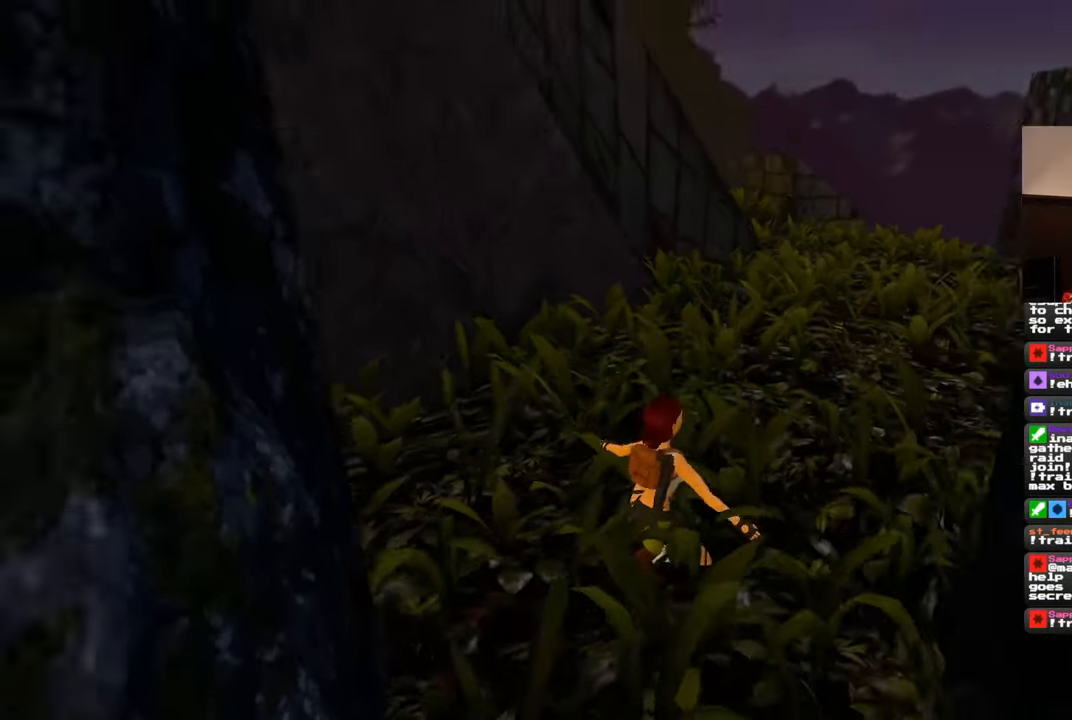
{"buttons": [], "left_stick": "up", "right_stick": "down-right", "events": [[33, "right_stick", "center"], [83, "left_stick", "up"], [383, "right_stick", "down-right"]]}
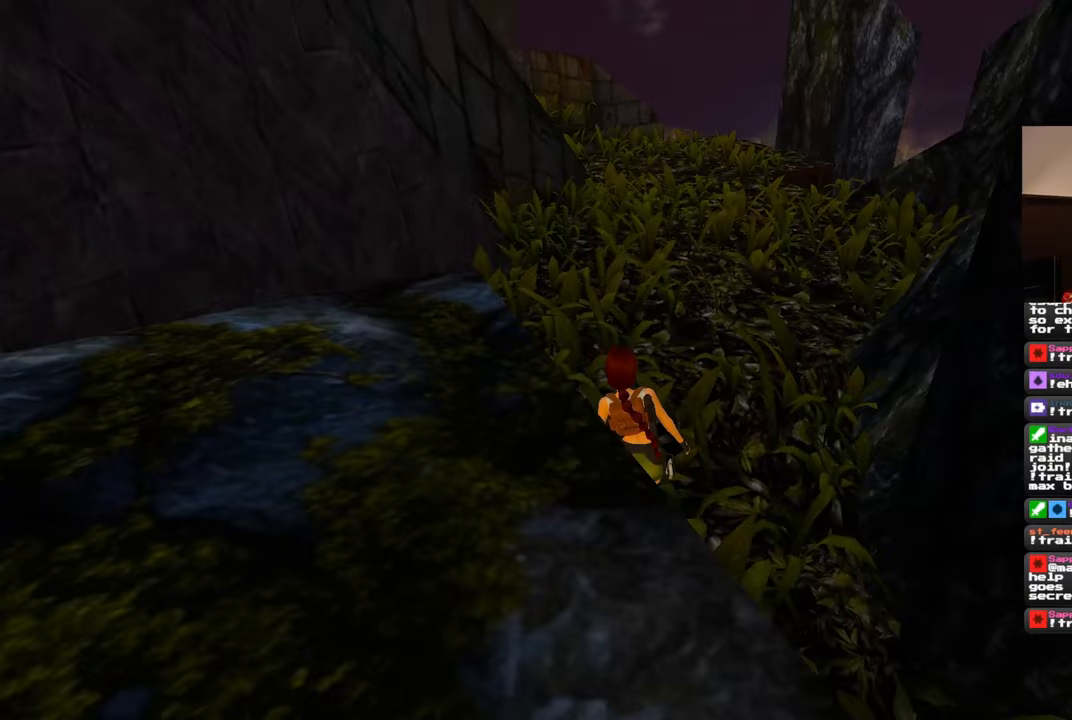
{"buttons": [], "left_stick": "up", "right_stick": "center", "events": [[17, "right_stick", "center"]]}
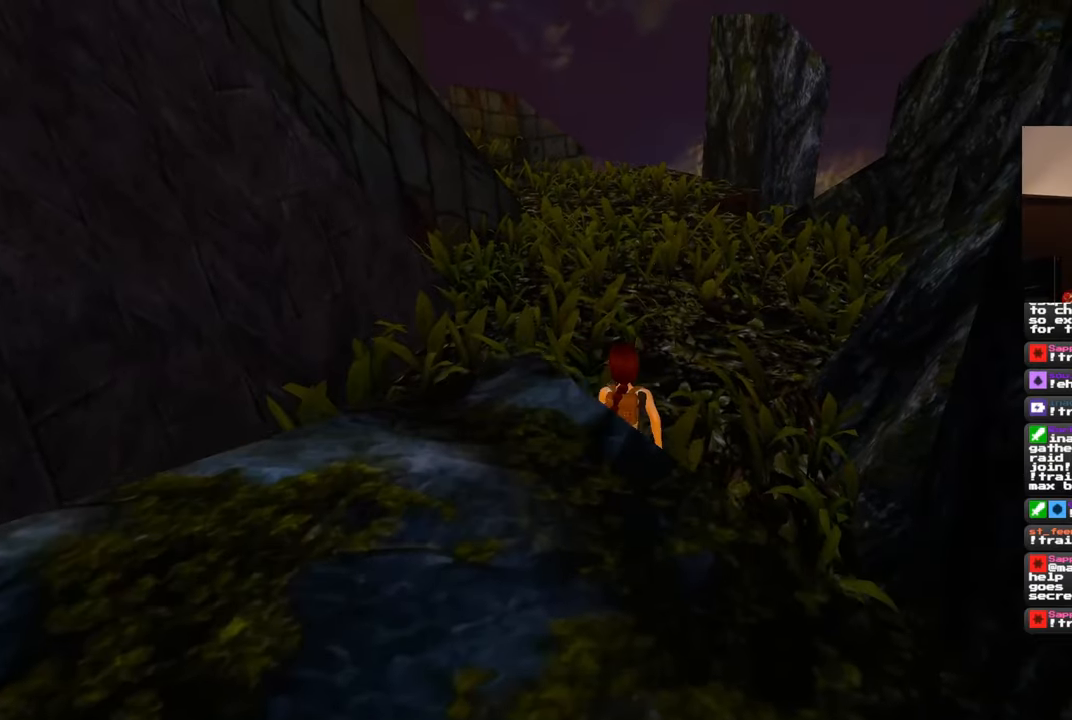
{"buttons": ["SQUARE"], "left_stick": "up", "right_stick": "center", "events": [[350, "SQUARE", "down"]]}
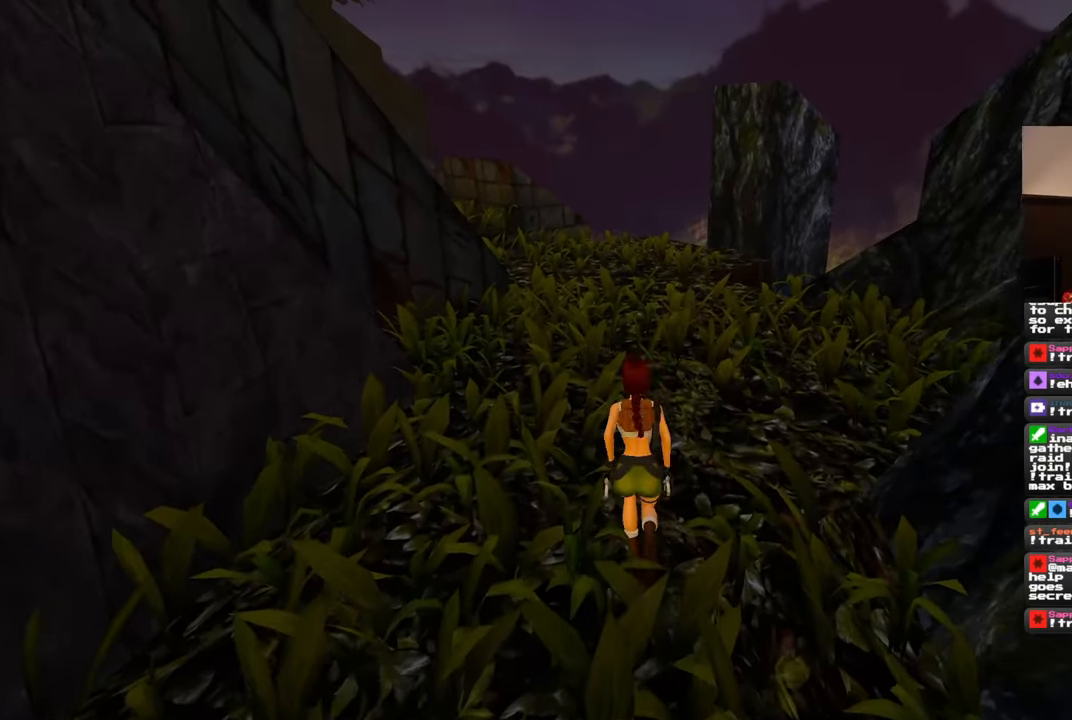
{"buttons": [], "left_stick": "up", "right_stick": "down", "events": [[300, "SQUARE", "up"], [467, "right_stick", "down"]]}
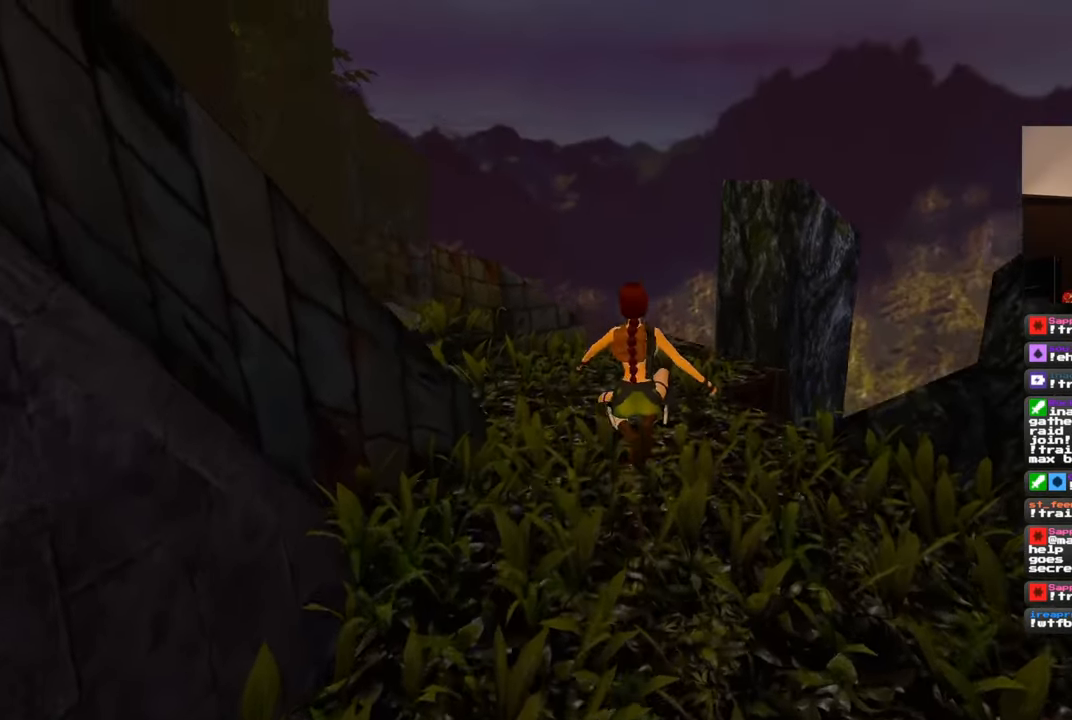
{"buttons": [], "left_stick": "up", "right_stick": "center", "events": [[367, "right_stick", "center"]]}
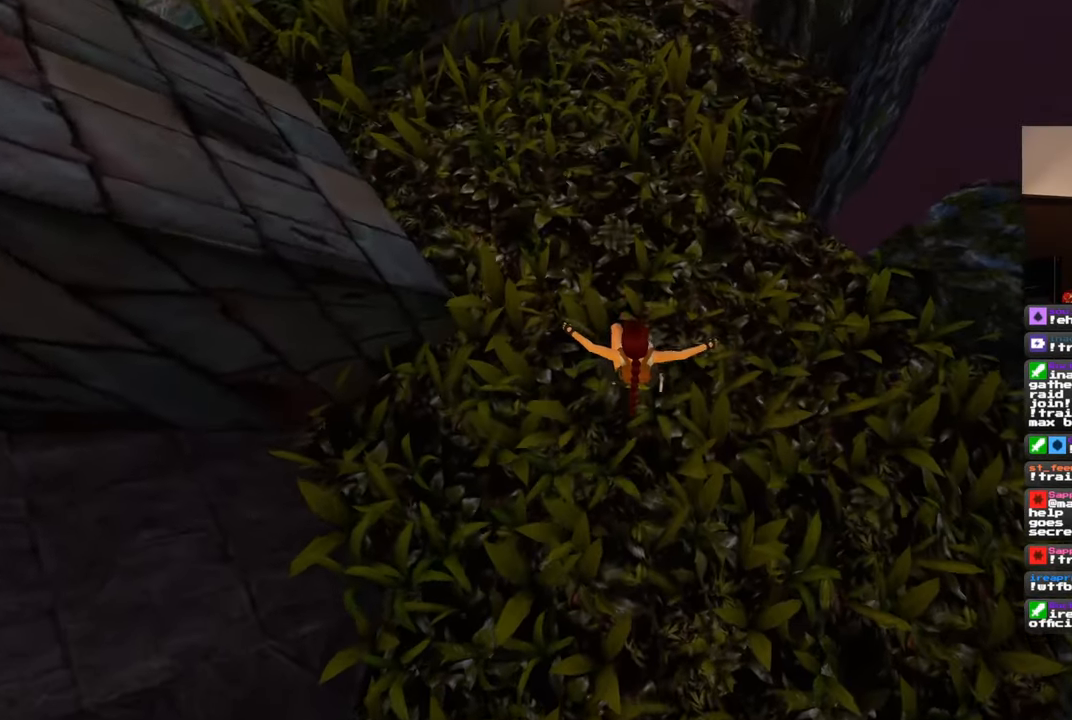
{"buttons": [], "left_stick": "up", "right_stick": "center", "events": [[267, "right_stick", "up"], [383, "right_stick", "center"]]}
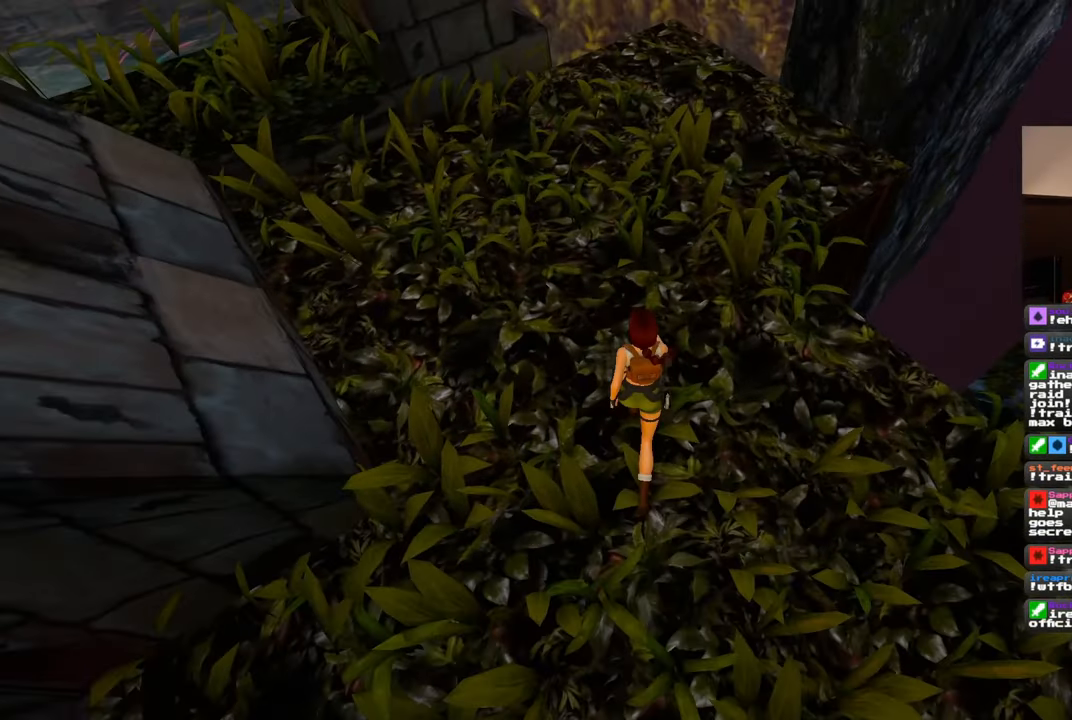
{"buttons": [], "left_stick": "up", "right_stick": "left", "events": [[383, "right_stick", "left"]]}
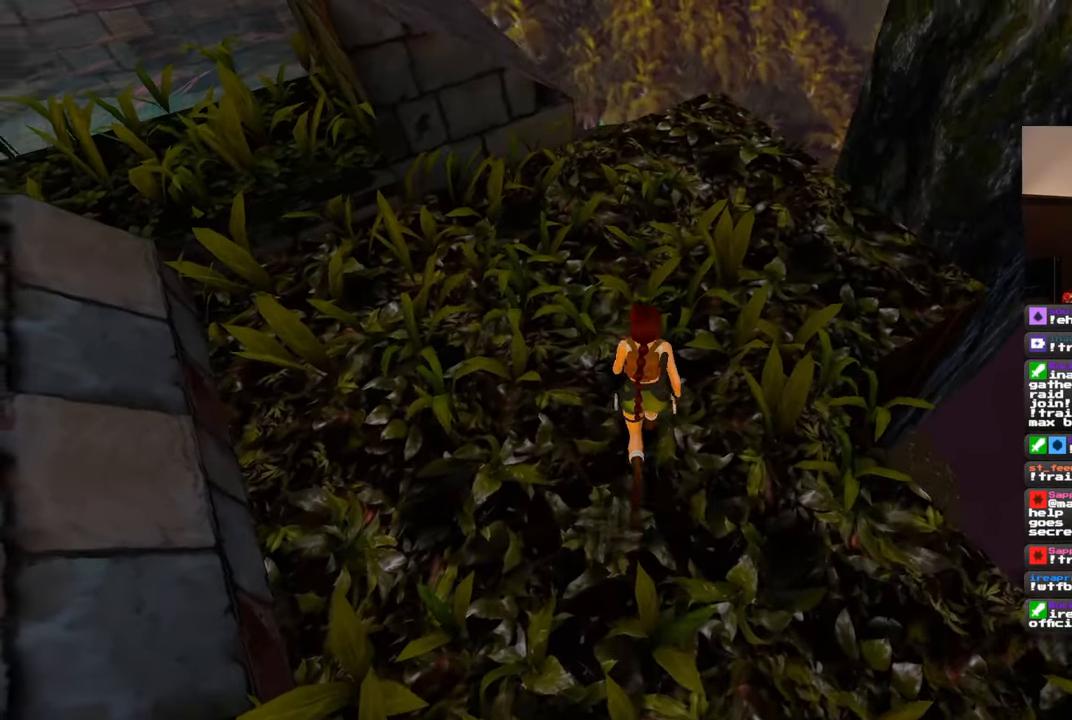
{"buttons": [], "left_stick": "up-right", "right_stick": "center", "events": [[50, "left_stick", "up-right"], [183, "right_stick", "up-left"], [333, "right_stick", "center"]]}
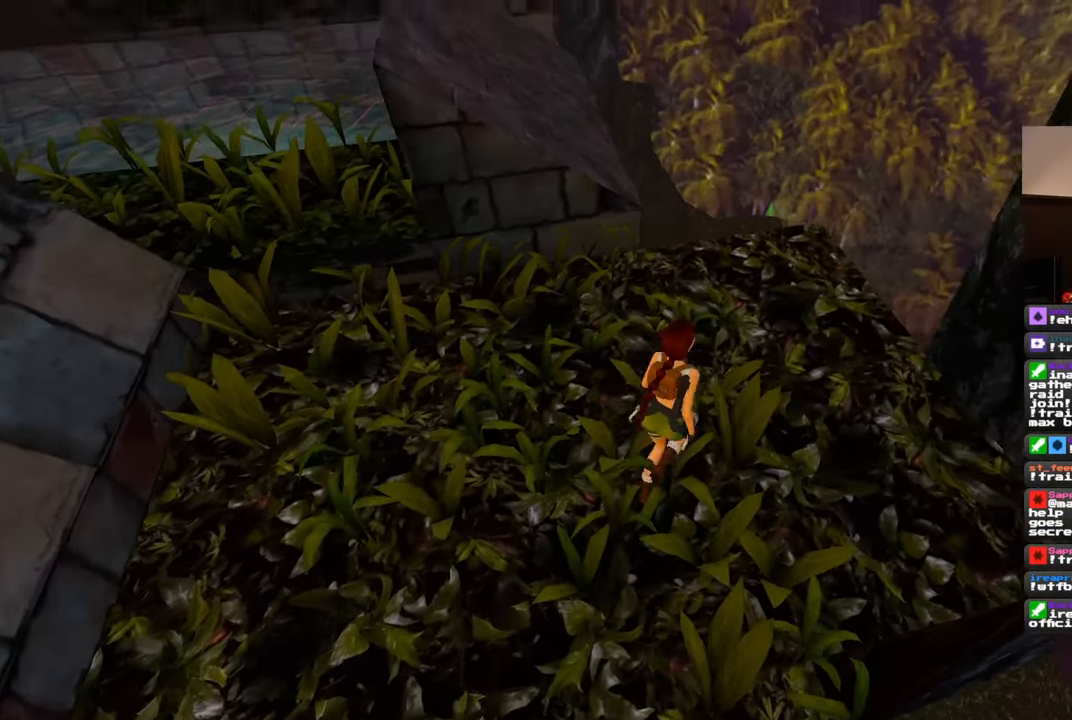
{"buttons": [], "left_stick": "center", "right_stick": "center", "events": [[250, "right_stick", "down-left"], [283, "left_stick", "up"], [383, "left_stick", "center"], [400, "right_stick", "center"]]}
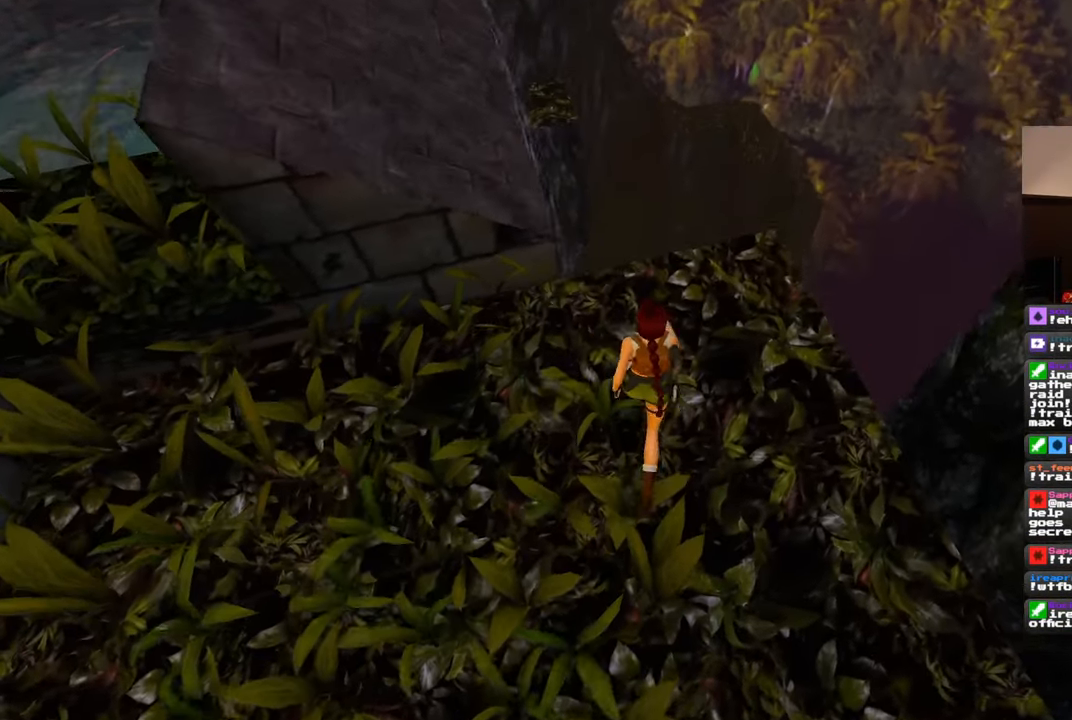
{"buttons": [], "left_stick": "center", "right_stick": "left", "events": [[350, "right_stick", "left"]]}
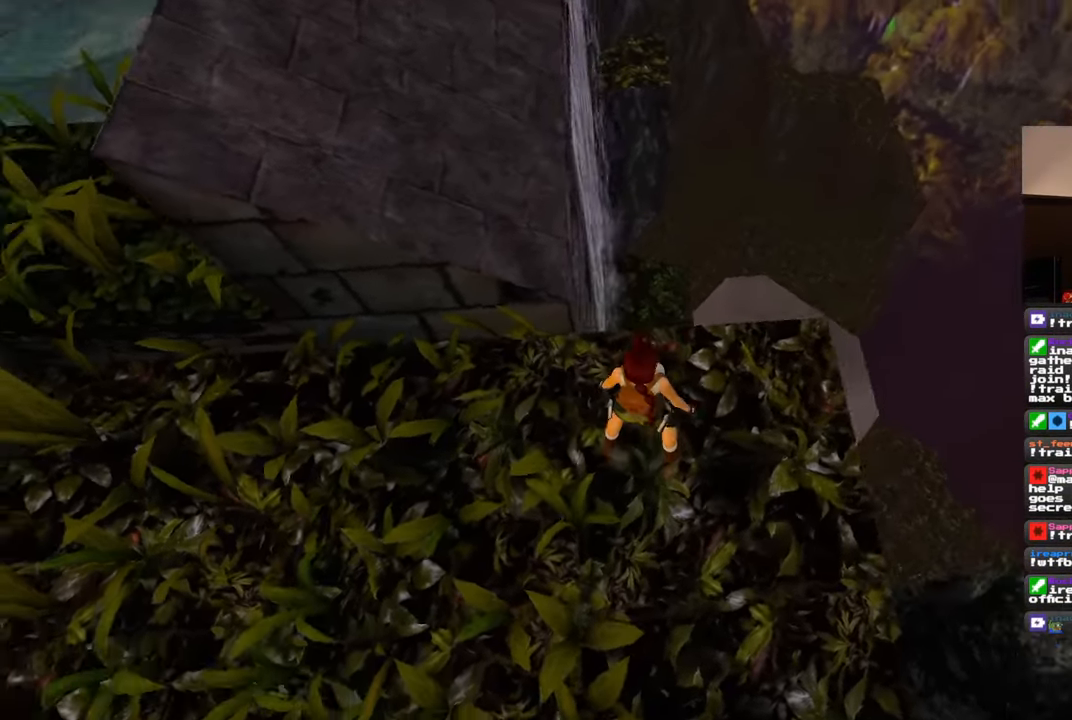
{"buttons": [], "left_stick": "center", "right_stick": "center", "events": [[233, "right_stick", "up"], [450, "right_stick", "center"]]}
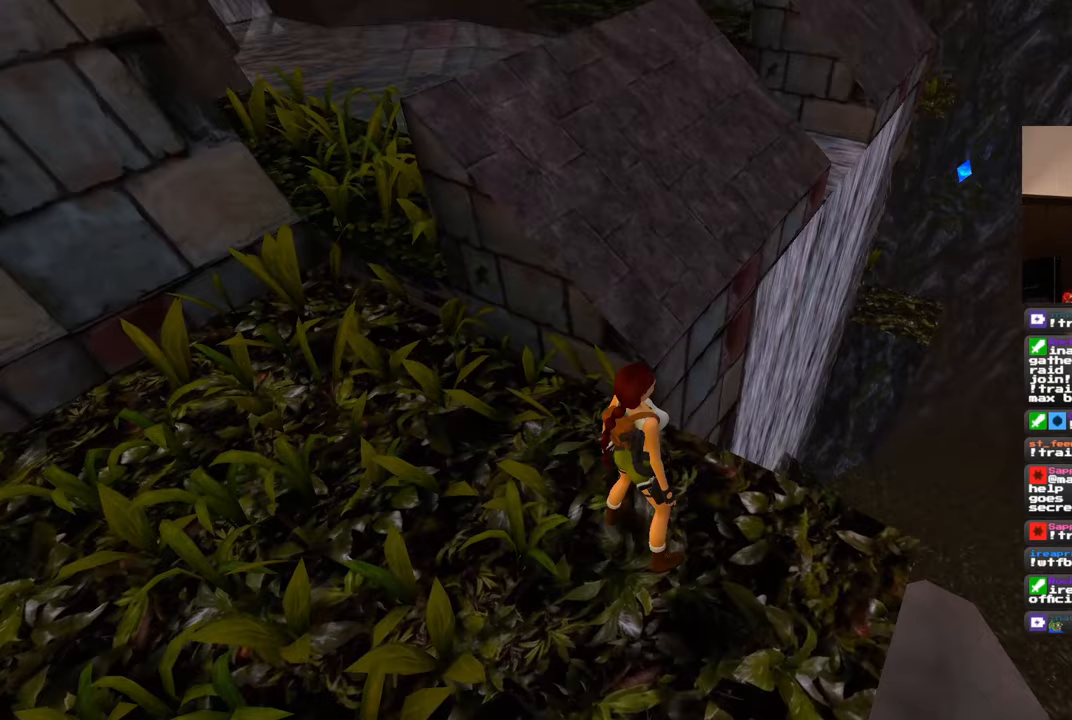
{"buttons": [], "left_stick": "center", "right_stick": "center", "events": []}
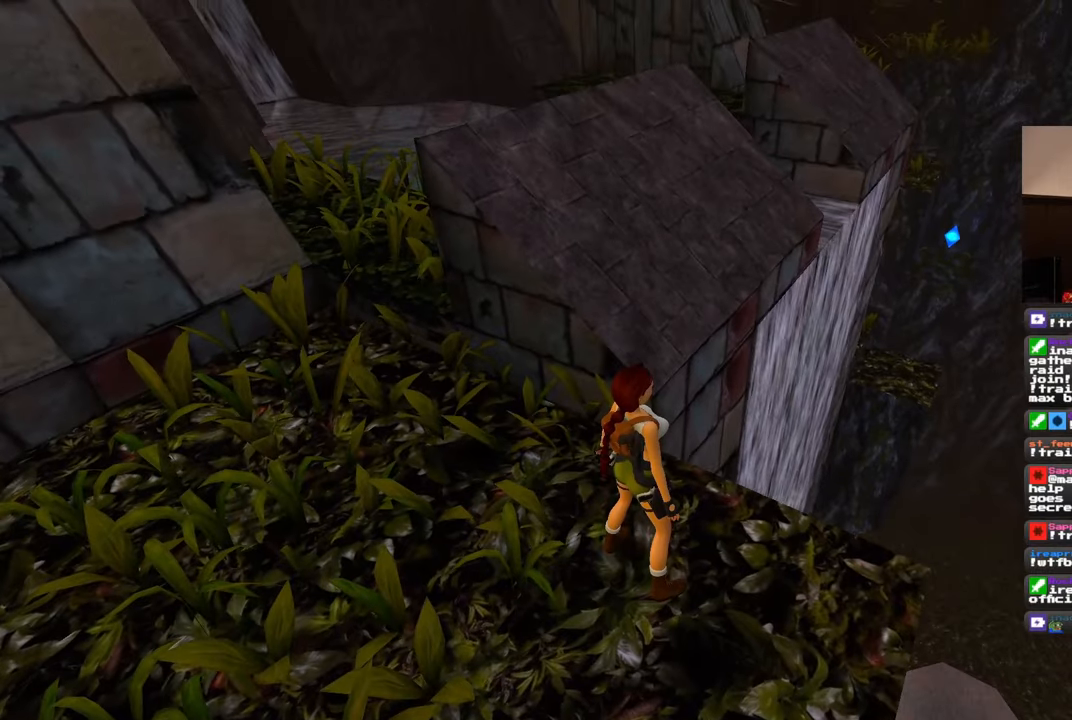
{"buttons": [], "left_stick": "center", "right_stick": "center", "events": []}
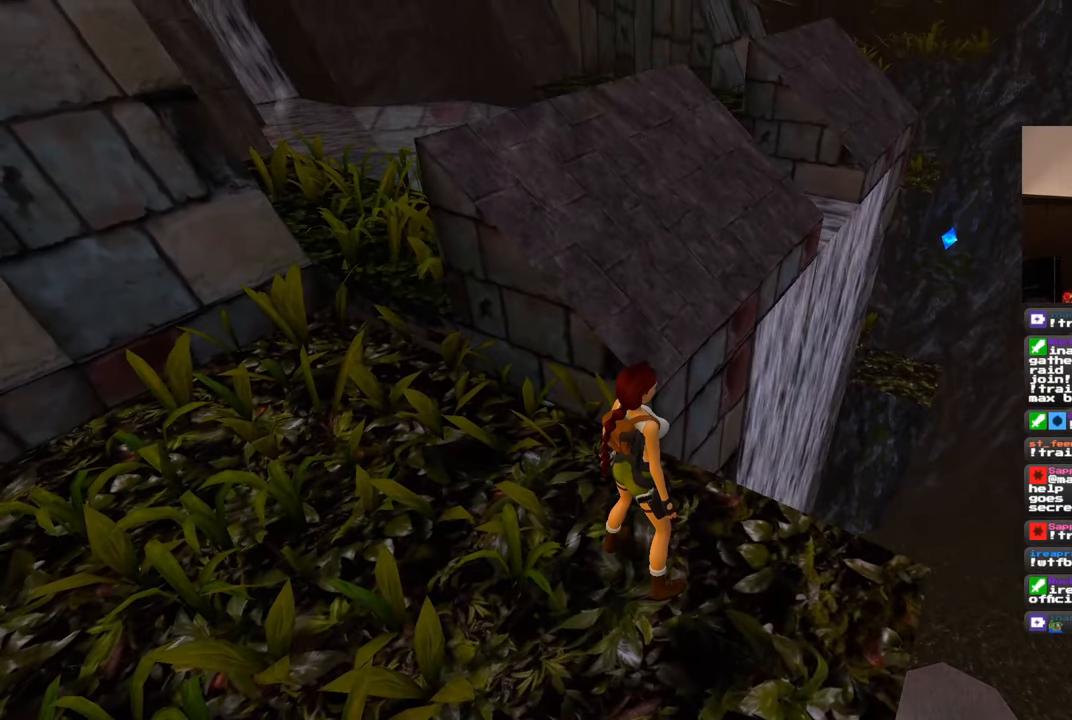
{"buttons": [], "left_stick": "left", "right_stick": "center", "events": [[200, "right_stick", "up"], [250, "left_stick", "left"], [317, "right_stick", "center"]]}
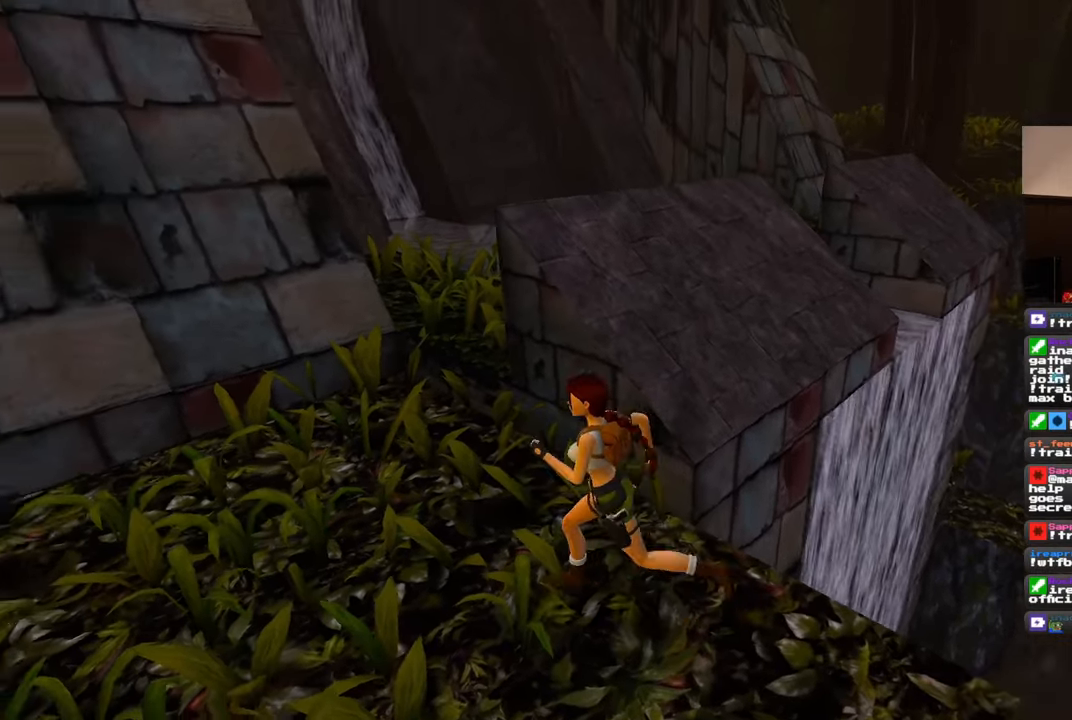
{"buttons": [], "left_stick": "up-left", "right_stick": "center", "events": [[117, "left_stick", "up-left"], [200, "right_stick", "right"], [383, "right_stick", "center"]]}
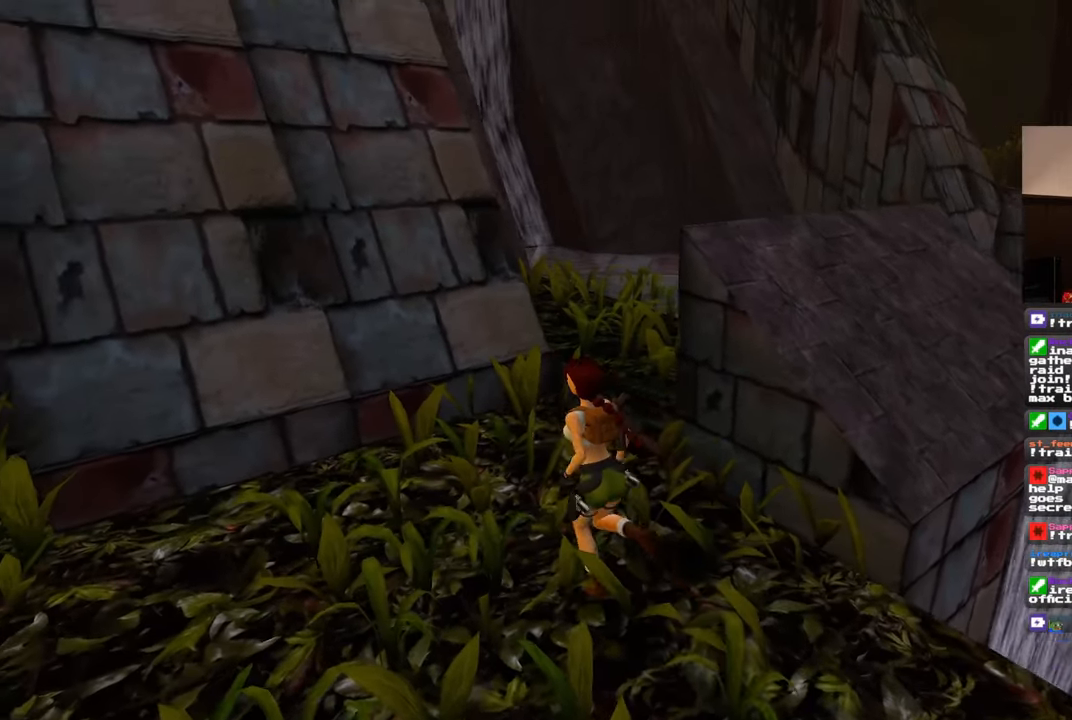
{"buttons": [], "left_stick": "center", "right_stick": "center", "events": [[83, "right_stick", "right"], [150, "right_stick", "down-right"], [283, "left_stick", "up"], [300, "right_stick", "center"], [483, "left_stick", "center"]]}
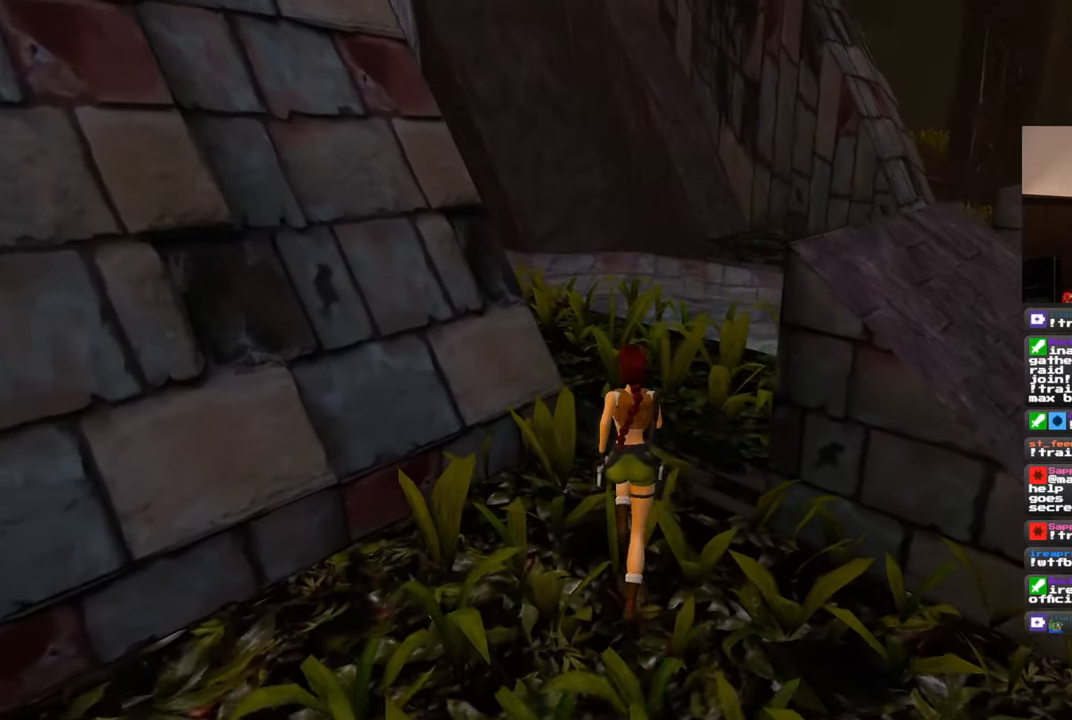
{"buttons": [], "left_stick": "center", "right_stick": "left", "events": [[33, "right_stick", "left"], [150, "left_stick", "left"], [267, "left_stick", "center"]]}
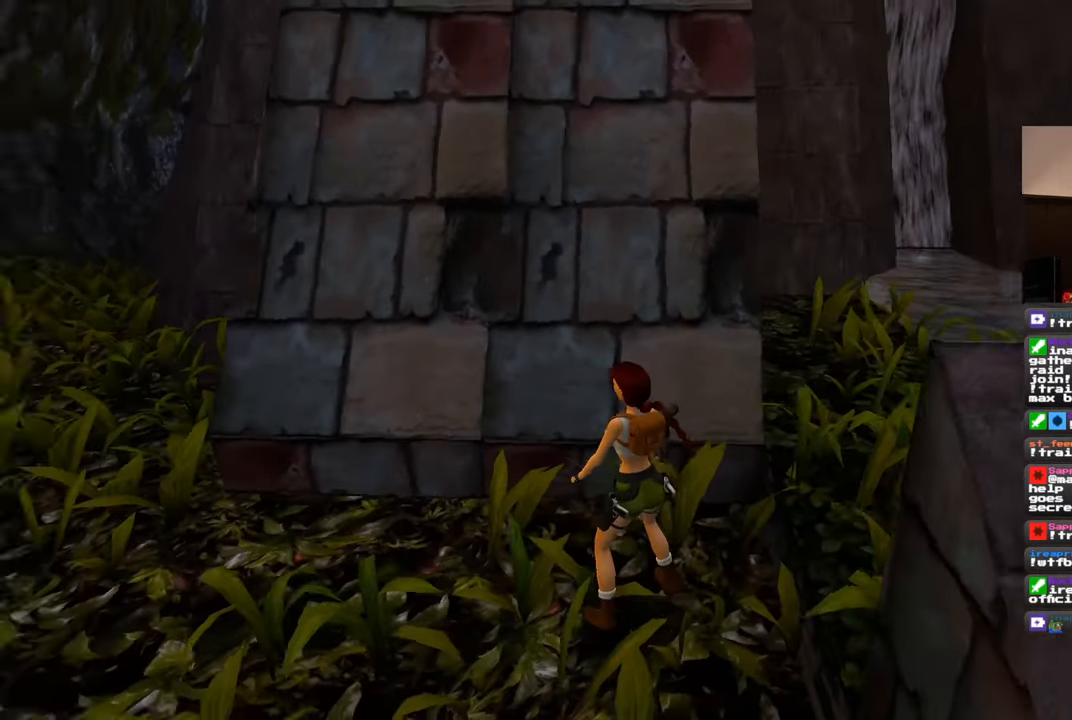
{"buttons": [], "left_stick": "up-left", "right_stick": "up-right", "events": [[217, "right_stick", "up-left"], [350, "left_stick", "up-left"], [367, "right_stick", "up-right"]]}
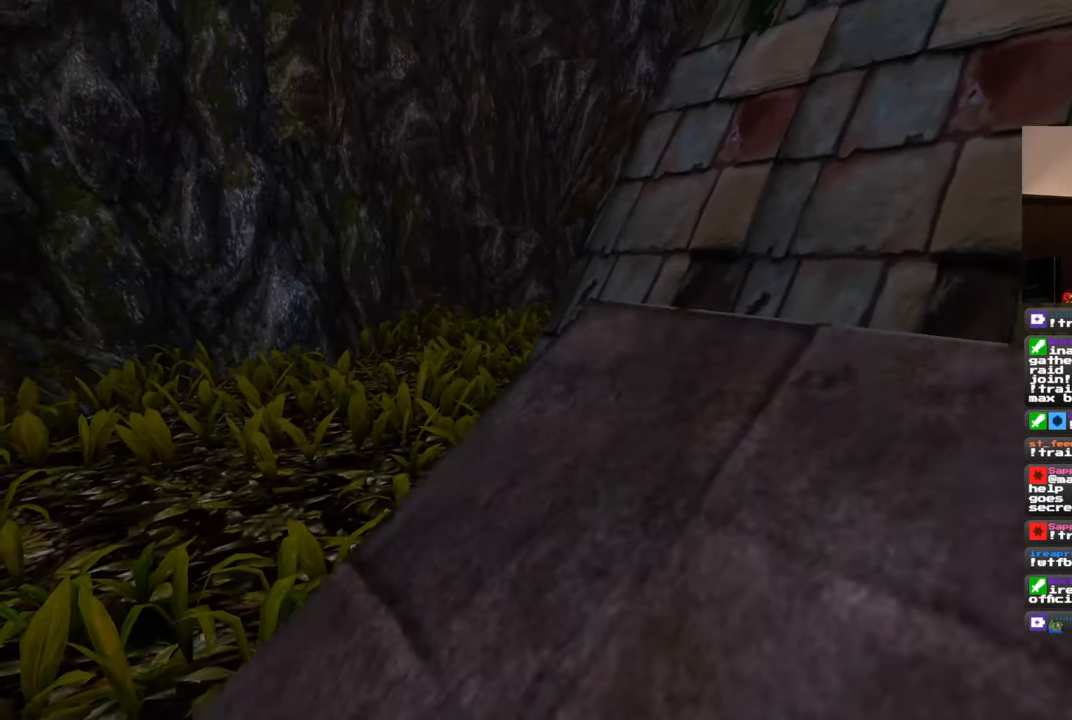
{"buttons": [], "left_stick": "up-left", "right_stick": "center", "events": [[283, "right_stick", "right"], [433, "right_stick", "center"]]}
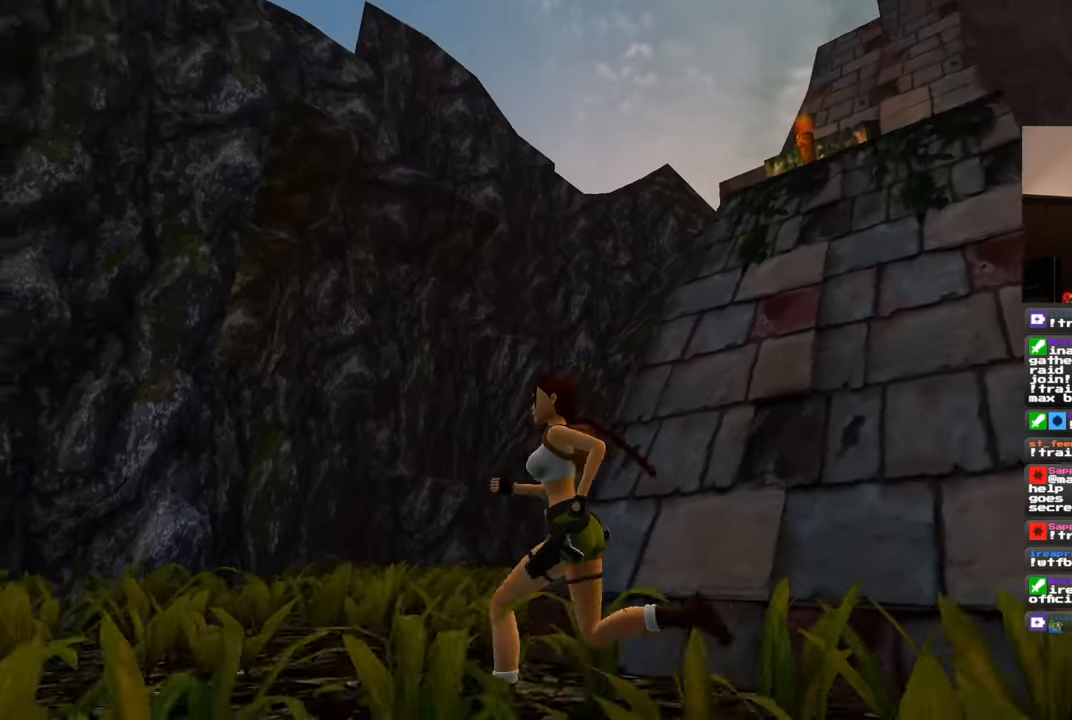
{"buttons": [], "left_stick": "up-left", "right_stick": "down-right", "events": [[183, "right_stick", "right"], [500, "right_stick", "down-right"]]}
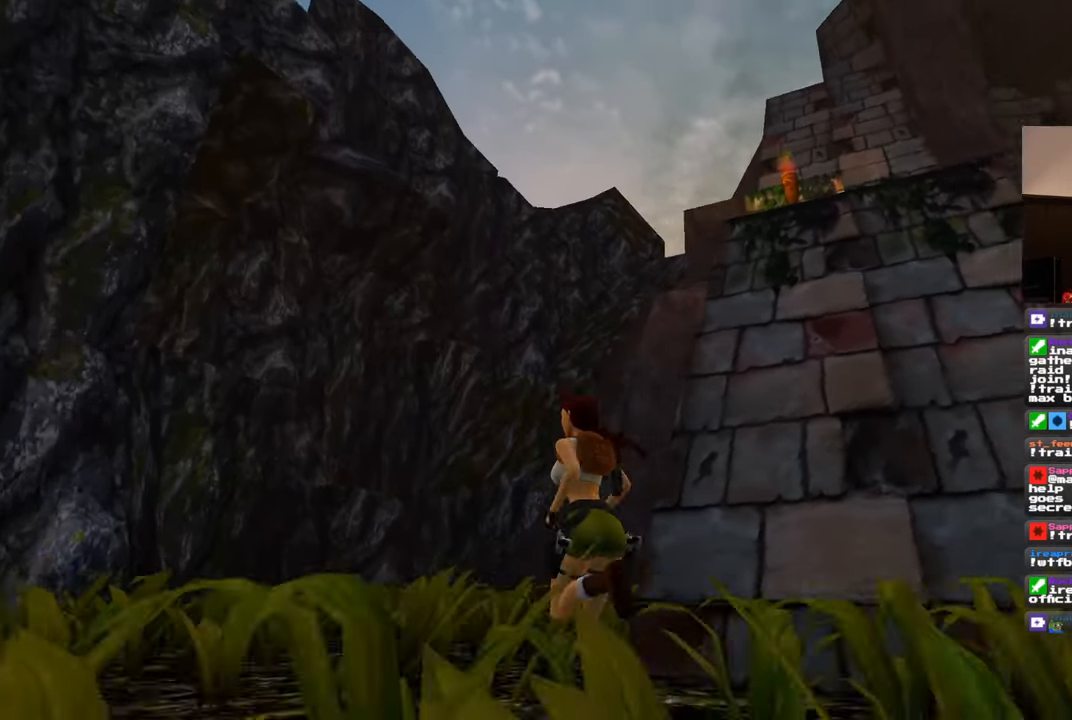
{"buttons": [], "left_stick": "up-left", "right_stick": "center", "events": [[250, "right_stick", "center"]]}
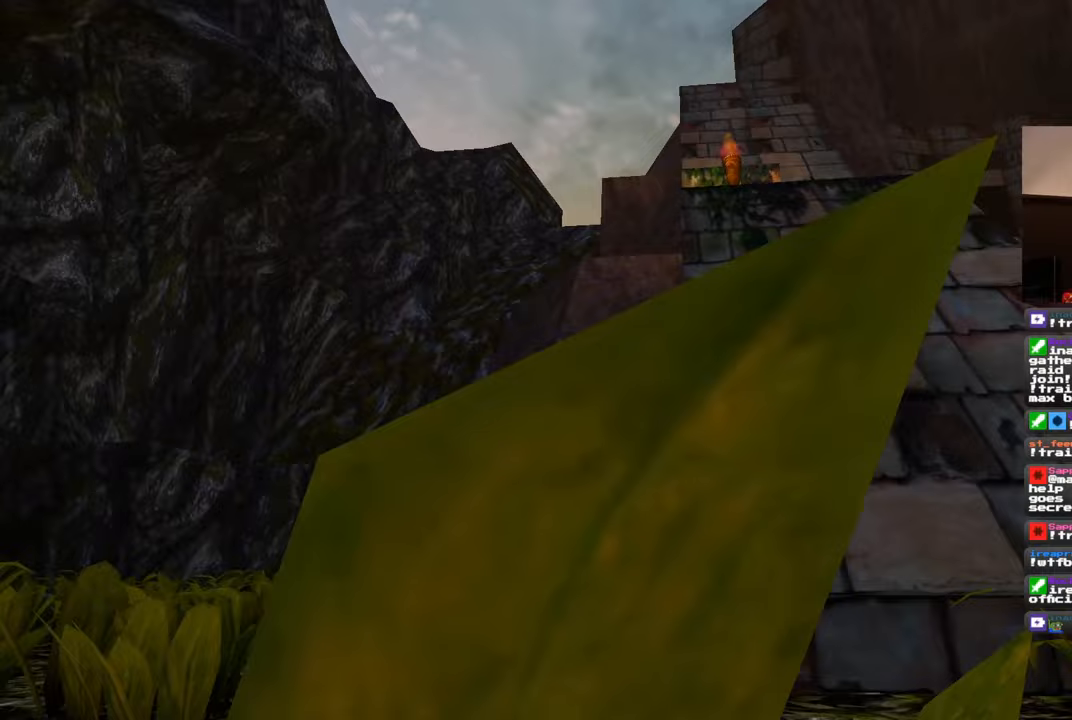
{"buttons": [], "left_stick": "up-left", "right_stick": "center", "events": [[50, "right_stick", "down-right"], [333, "right_stick", "right"], [433, "right_stick", "center"]]}
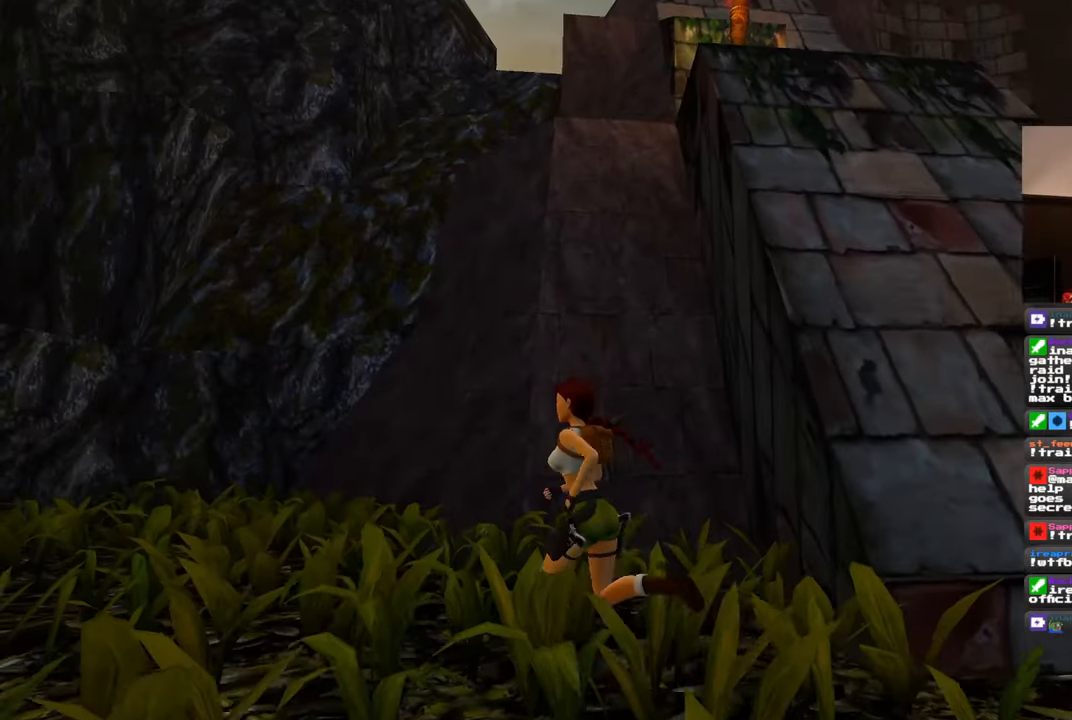
{"buttons": [], "left_stick": "up-left", "right_stick": "center", "events": [[133, "right_stick", "up-right"], [367, "right_stick", "center"]]}
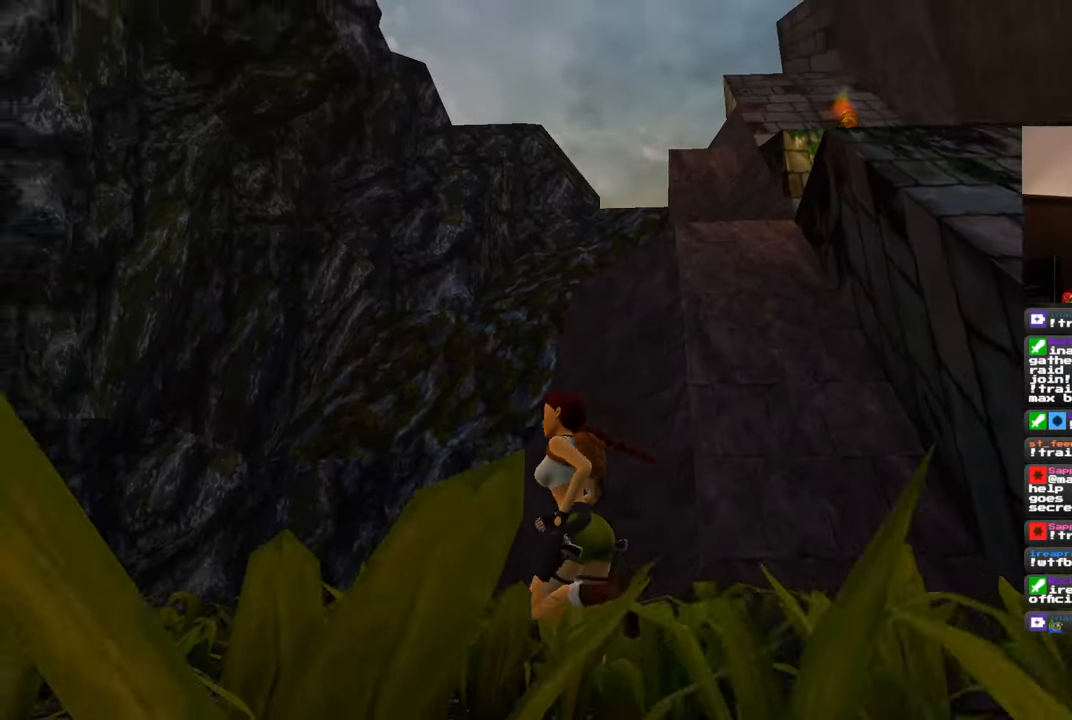
{"buttons": [], "left_stick": "up-left", "right_stick": "center", "events": [[17, "right_stick", "down-left"], [500, "right_stick", "center"]]}